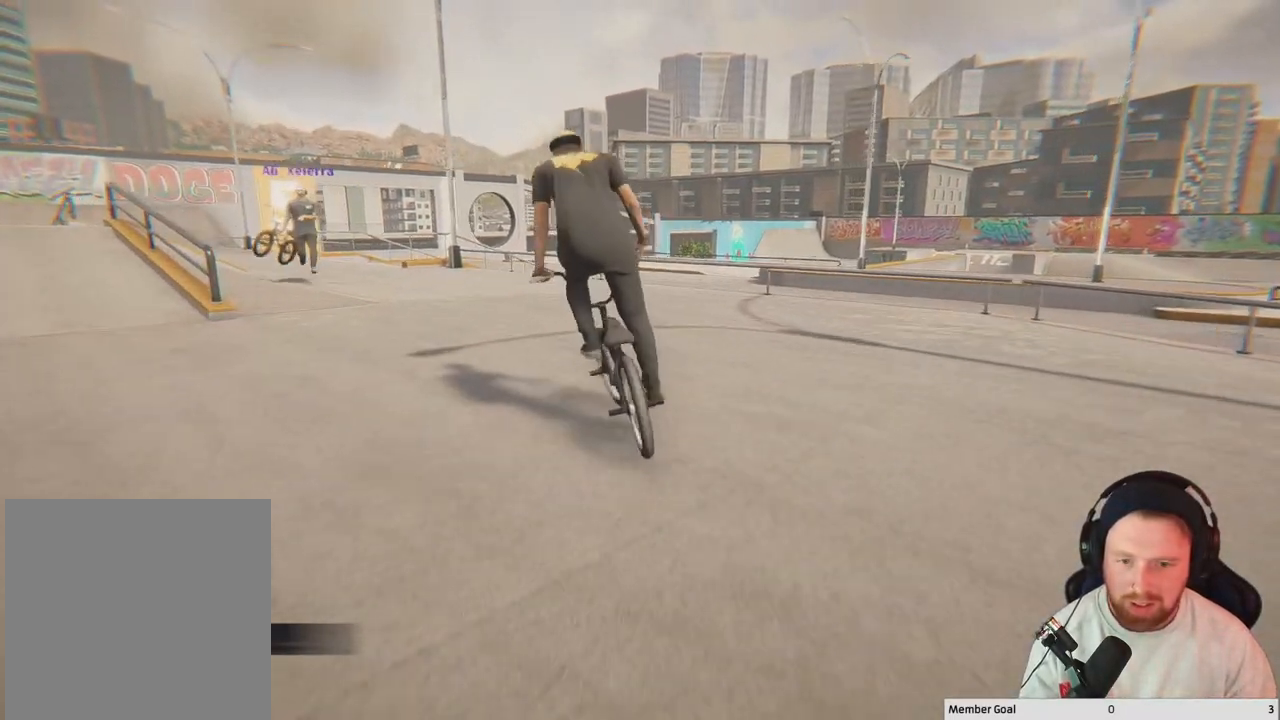
Gameplay with a controller (Xbox layout); each line is a JSON object with the inputs held at the frame after it. "events" lists button and stick changes between this image and that frame as [ms after this image, input, new state], when the widget could be followed in between.
{"buttons": [], "left_stick": "right", "right_stick": "up-left", "events": [[233, "left_stick", "right"], [417, "right_stick", "left"], [467, "right_stick", "up-left"]]}
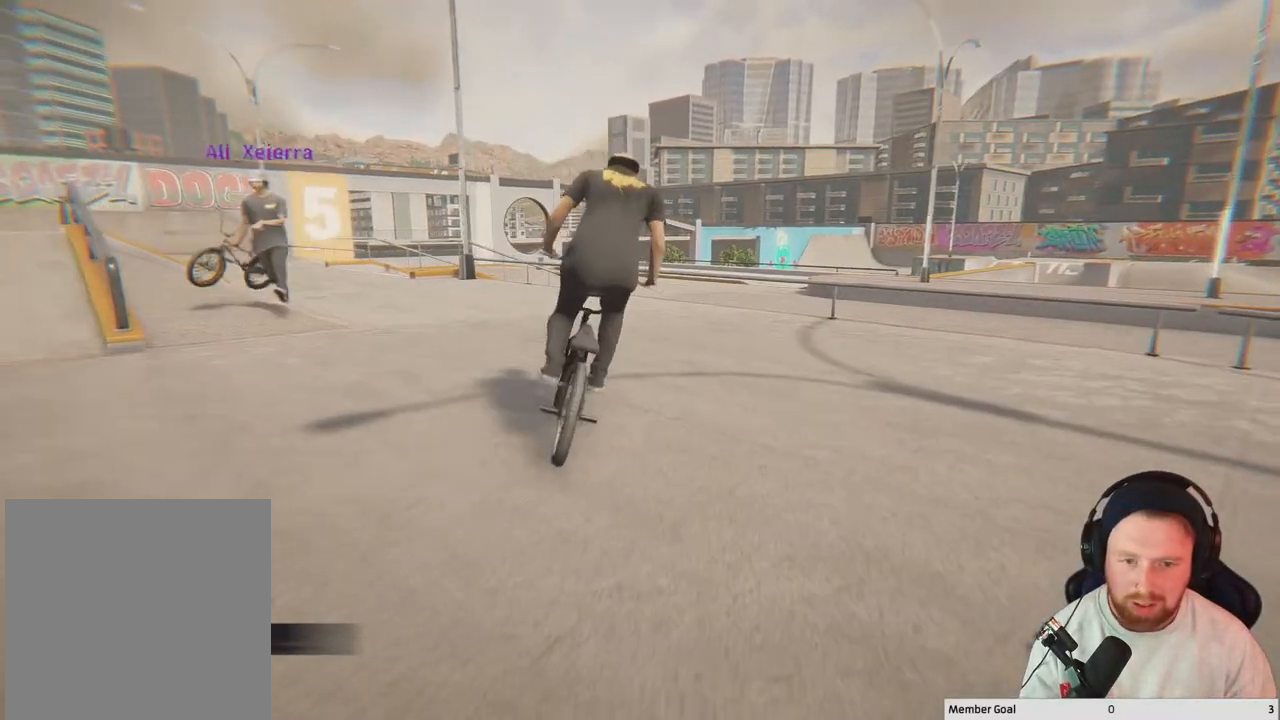
{"buttons": [], "left_stick": "down-right", "right_stick": "right", "events": [[67, "L2", "down"], [67, "right_stick", "center"], [133, "R2", "down"], [133, "right_stick", "right"], [400, "L2", "up"], [433, "left_stick", "down-right"], [450, "R2", "up"]]}
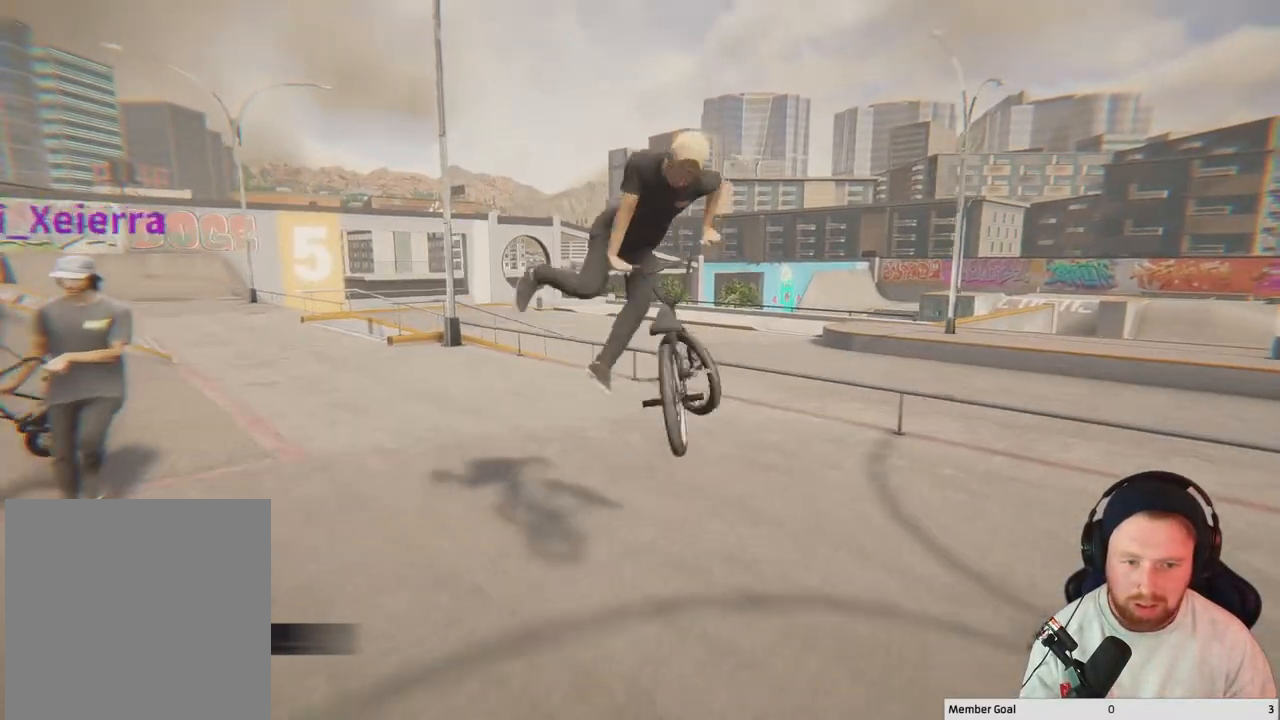
{"buttons": [], "left_stick": "down-right", "right_stick": "center", "events": [[267, "right_stick", "center"]]}
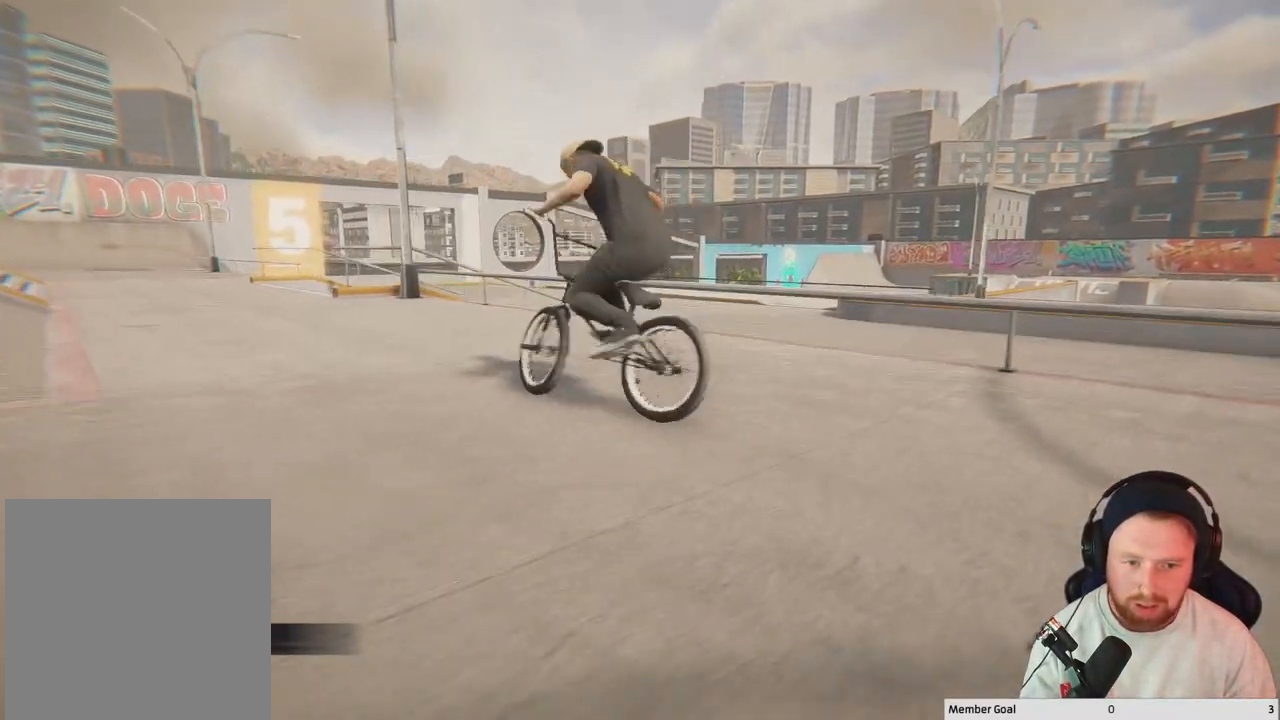
{"buttons": [], "left_stick": "left", "right_stick": "center", "events": [[150, "left_stick", "center"], [350, "left_stick", "left"]]}
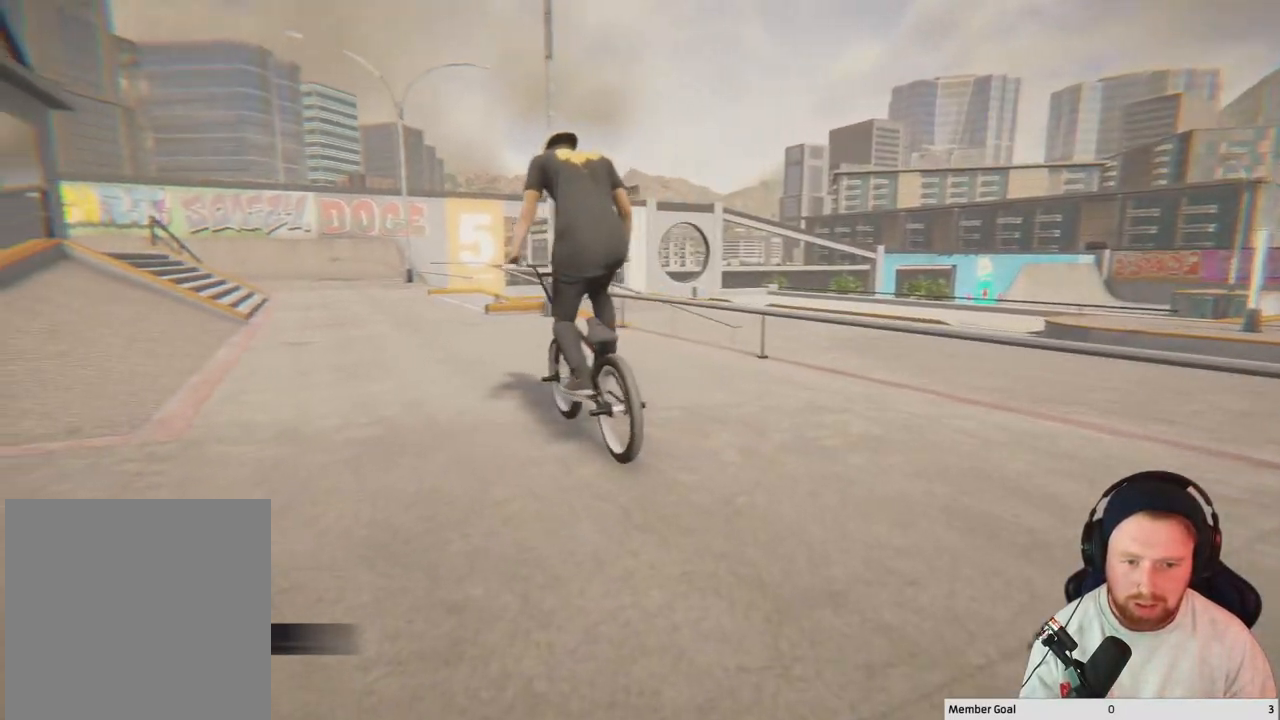
{"buttons": [], "left_stick": "center", "right_stick": "center", "events": [[350, "DPAD_DOWN", "down"], [350, "left_stick", "center"], [367, "DPAD_DOWN", "up"]]}
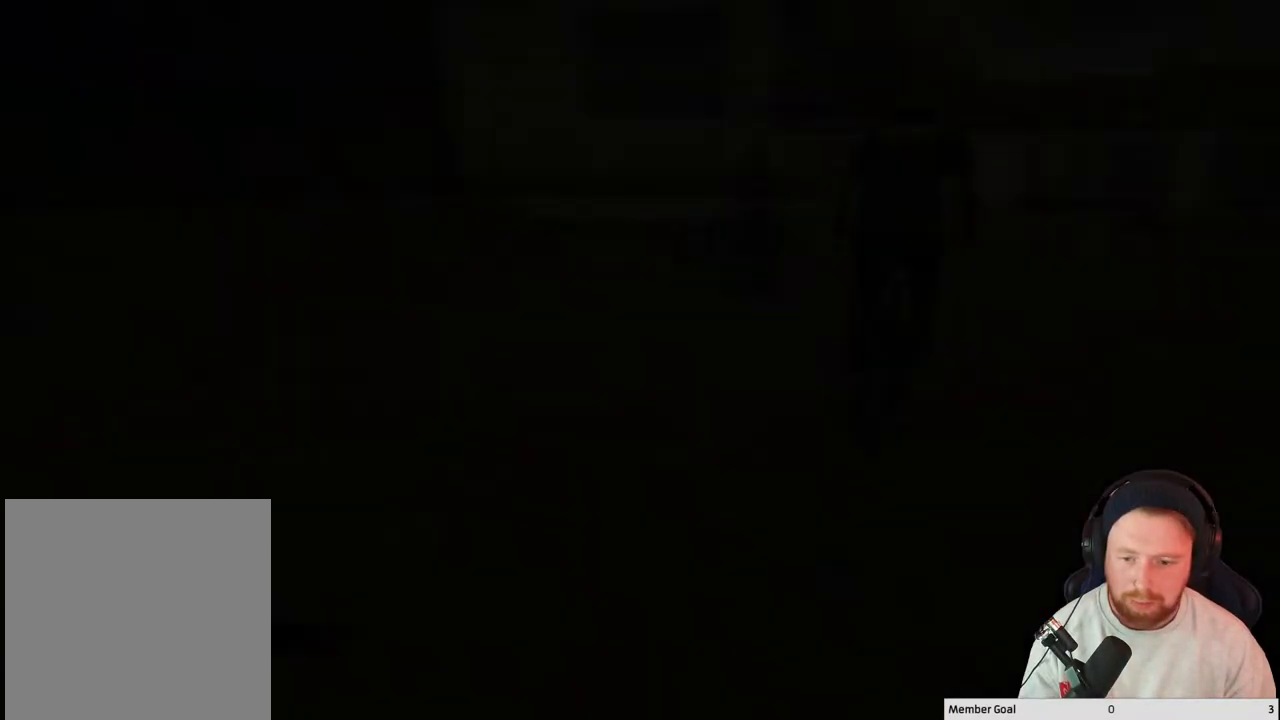
{"buttons": [], "left_stick": "center", "right_stick": "center", "events": []}
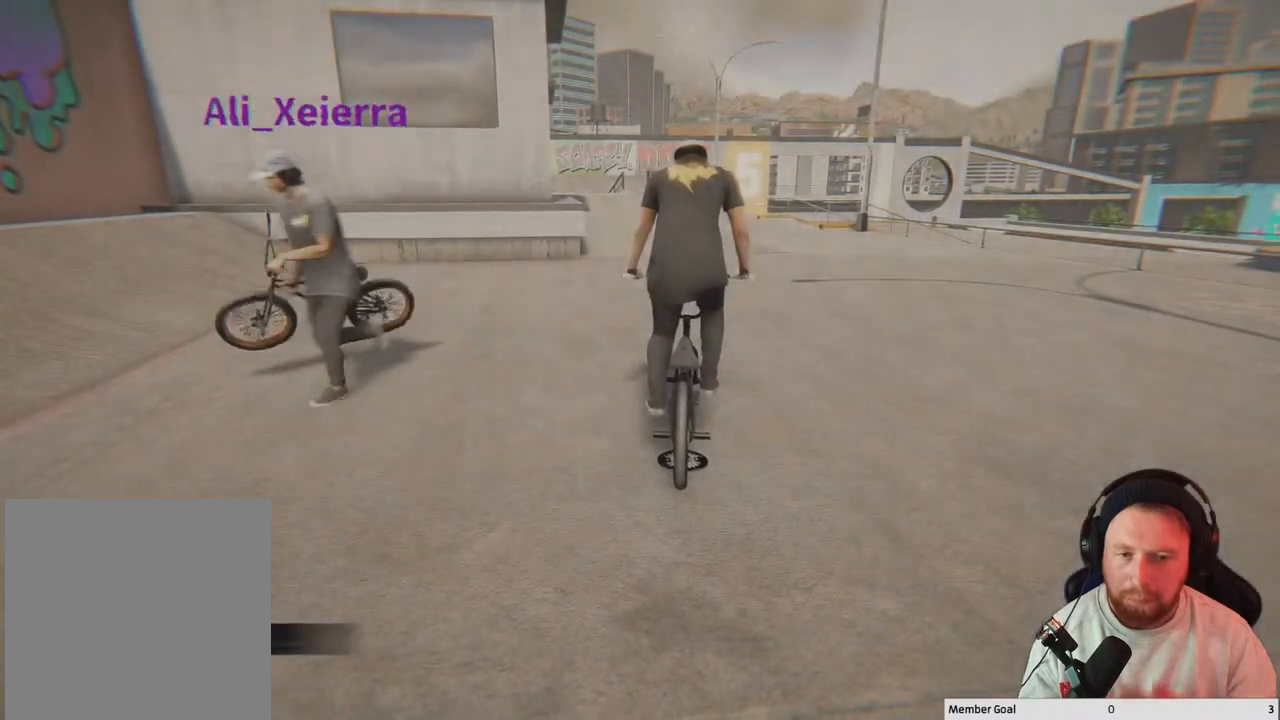
{"buttons": [], "left_stick": "center", "right_stick": "center", "events": []}
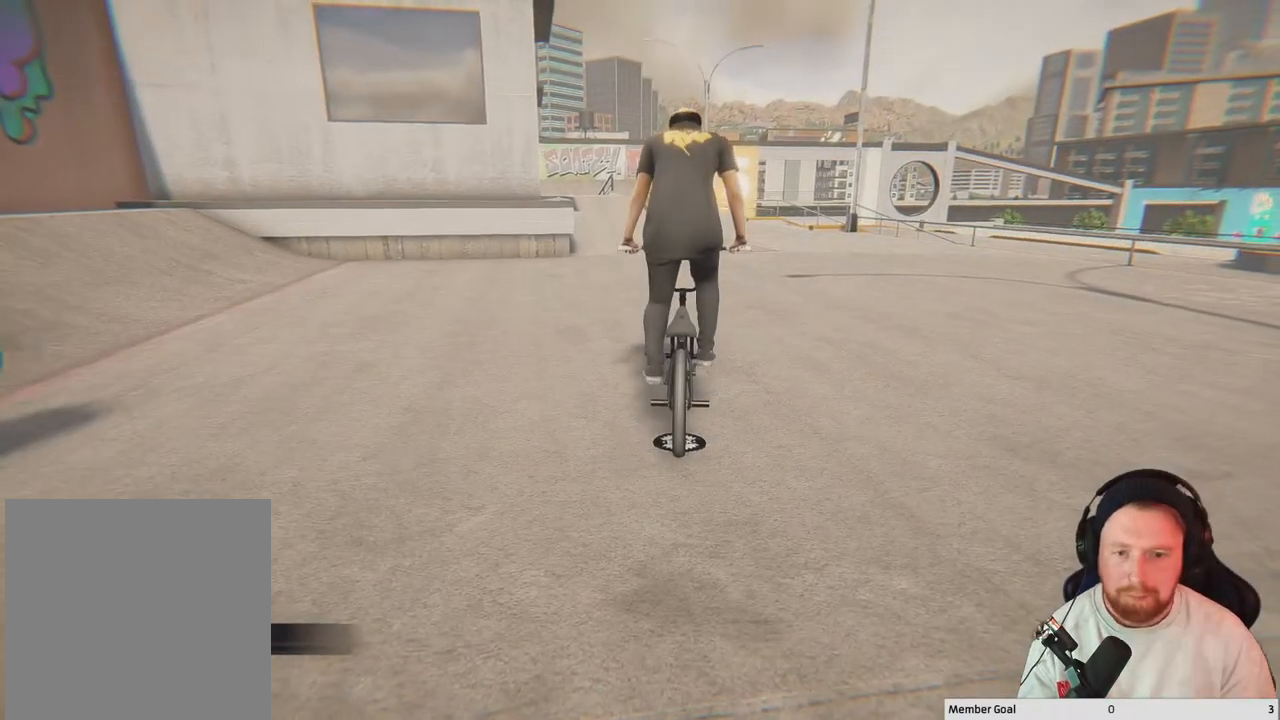
{"buttons": [], "left_stick": "center", "right_stick": "center", "events": [[167, "Y", "down"], [350, "Y", "up"]]}
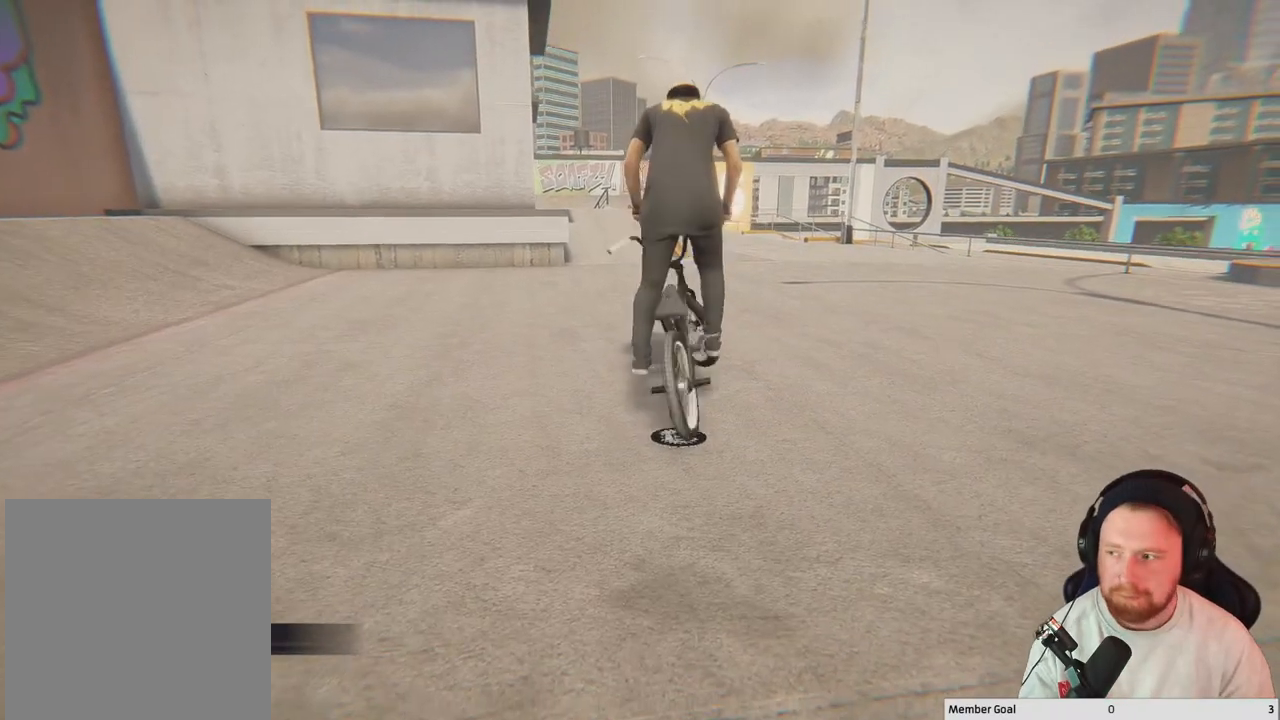
{"buttons": [], "left_stick": "center", "right_stick": "left", "events": [[117, "right_stick", "left"]]}
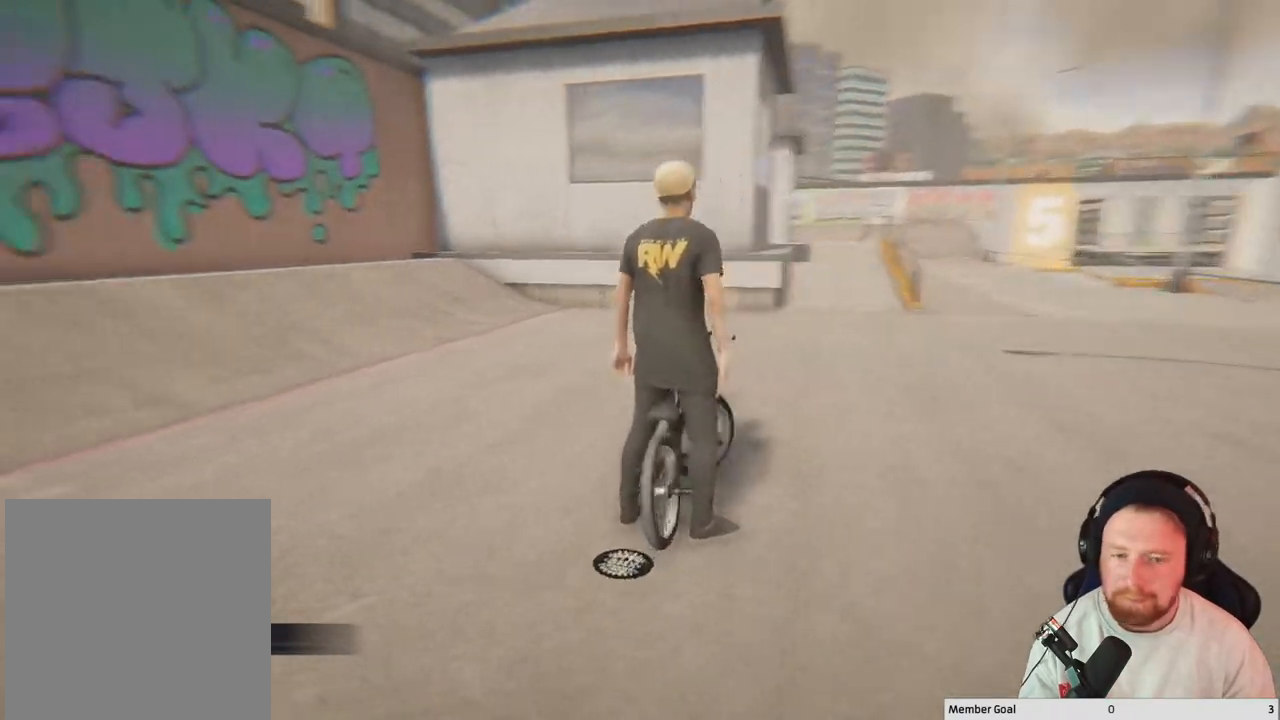
{"buttons": [], "left_stick": "up-left", "right_stick": "left", "events": [[483, "left_stick", "up-left"]]}
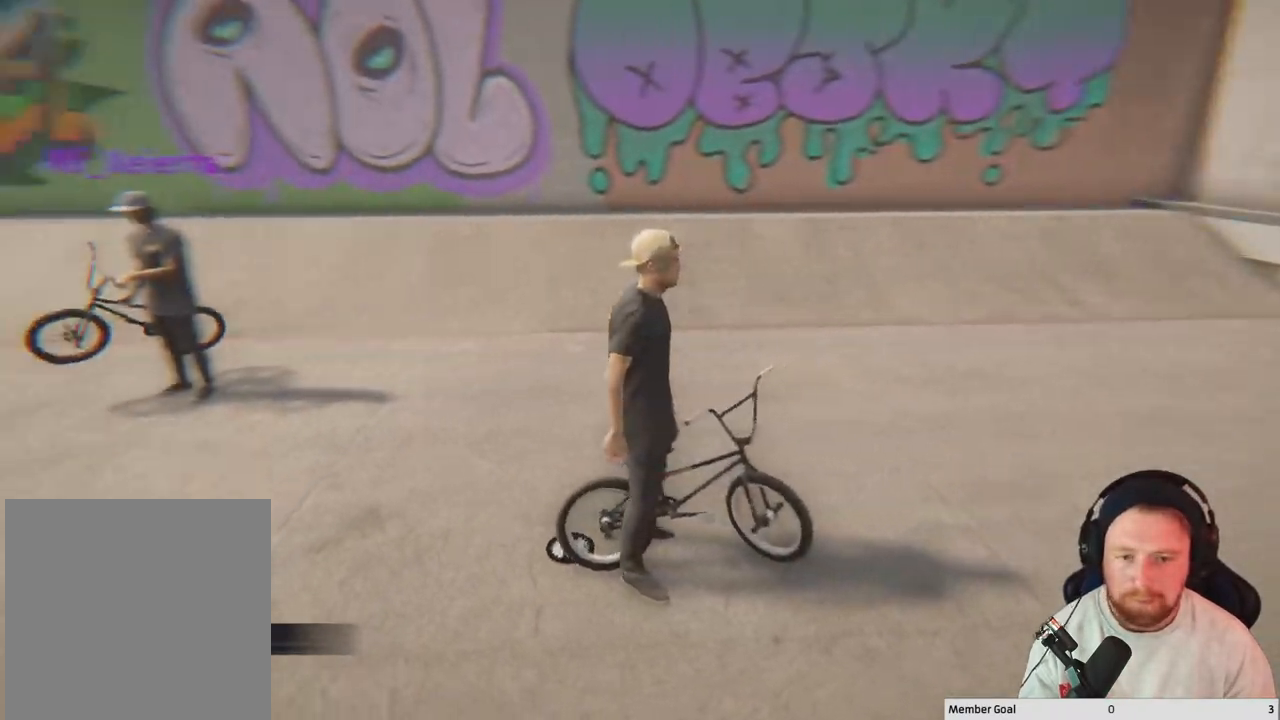
{"buttons": [], "left_stick": "center", "right_stick": "left", "events": [[167, "left_stick", "center"]]}
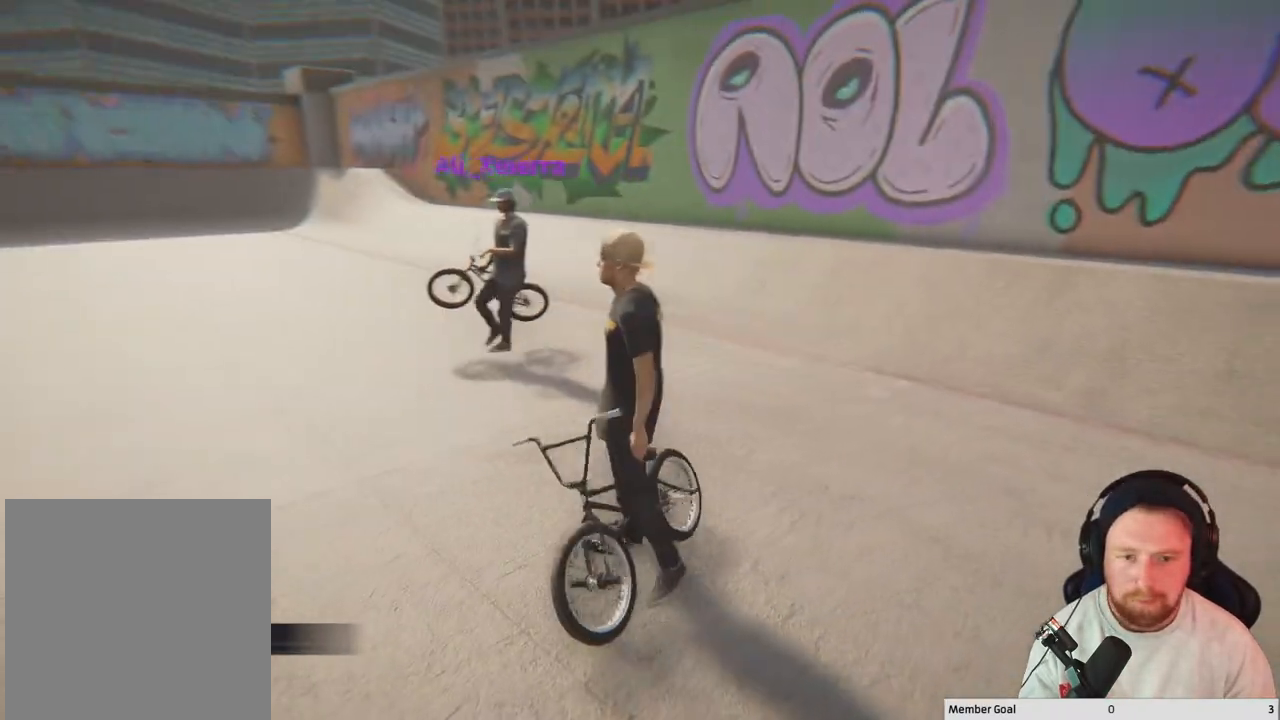
{"buttons": [], "left_stick": "center", "right_stick": "left", "events": []}
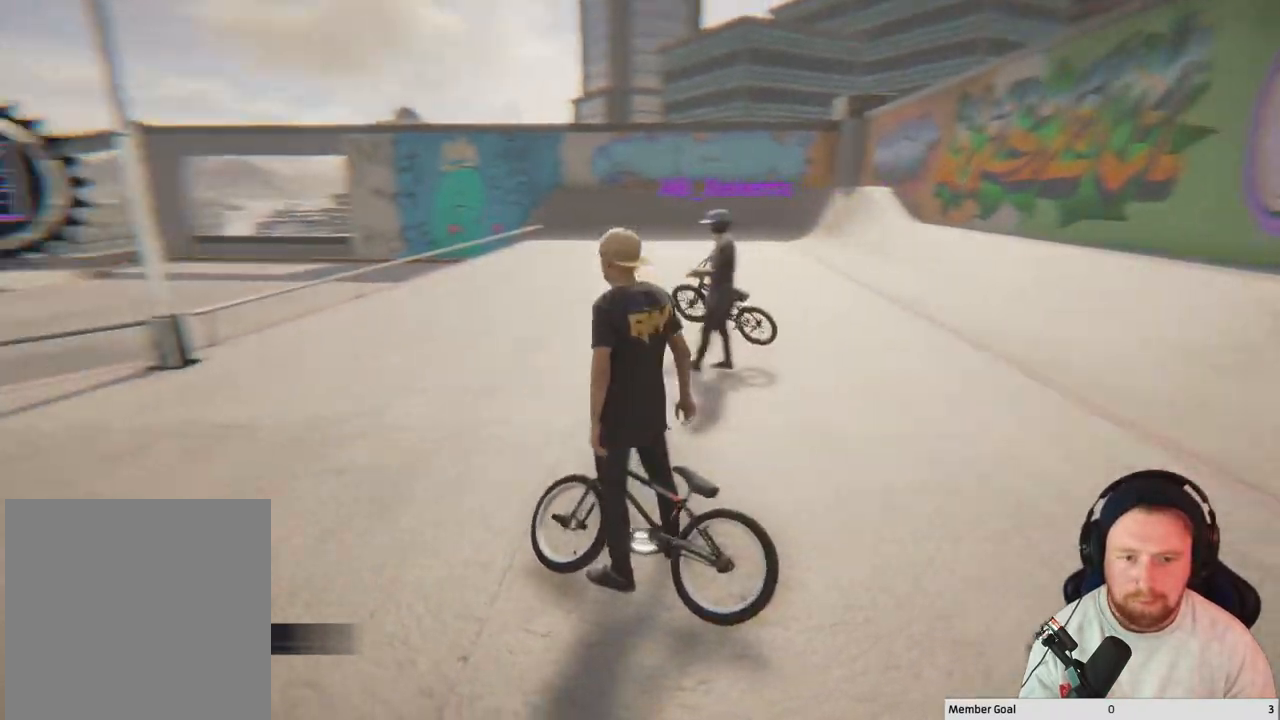
{"buttons": [], "left_stick": "center", "right_stick": "center", "events": [[450, "right_stick", "center"]]}
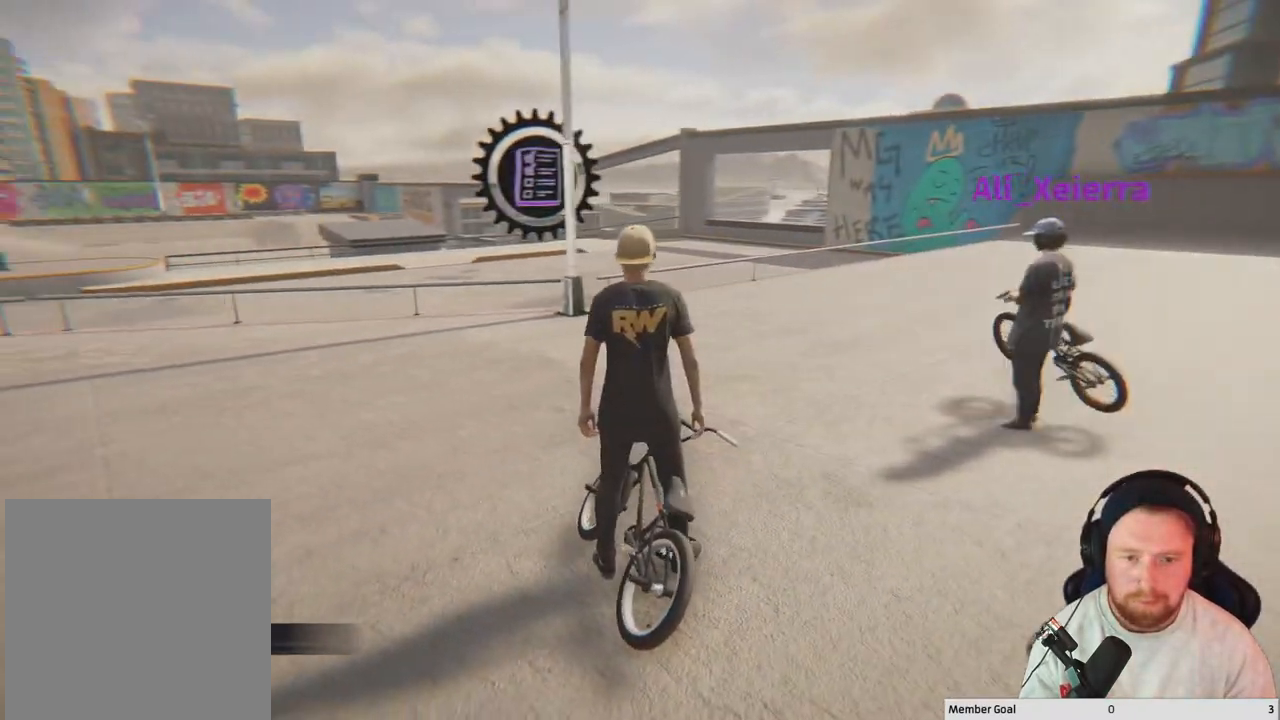
{"buttons": [], "left_stick": "center", "right_stick": "center", "events": []}
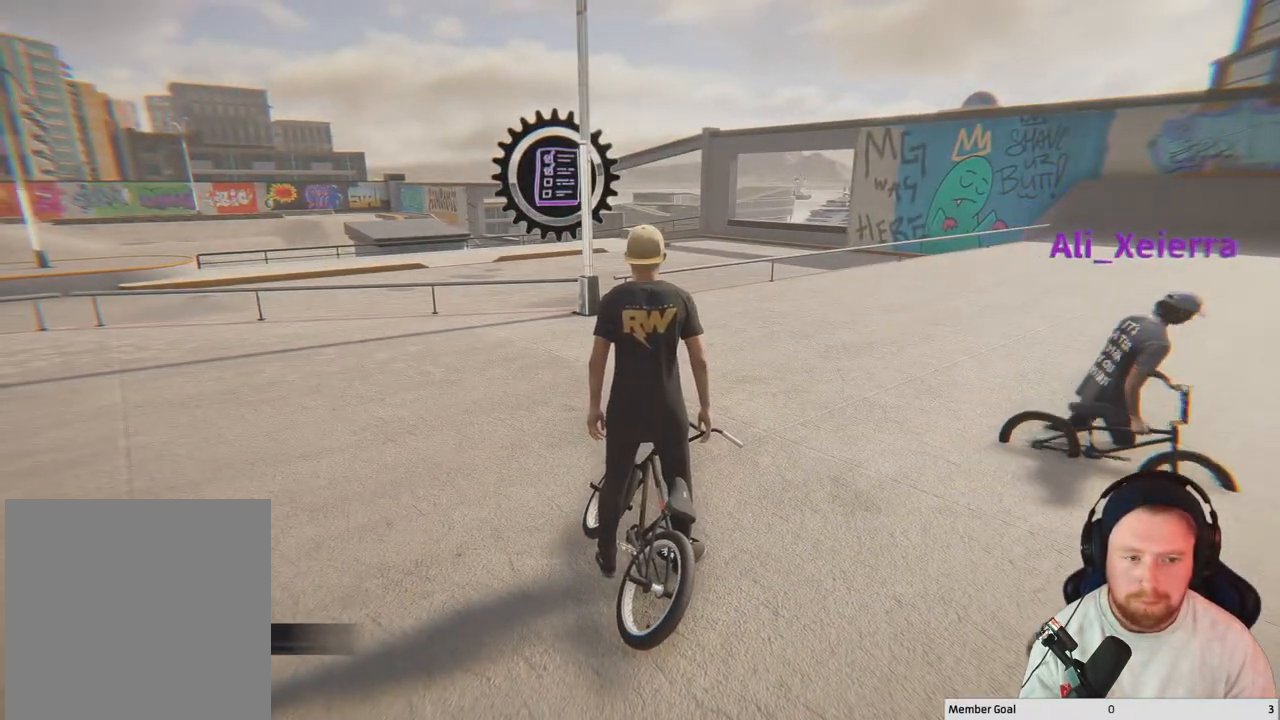
{"buttons": [], "left_stick": "up-left", "right_stick": "right", "events": [[167, "right_stick", "right"], [400, "left_stick", "up-left"]]}
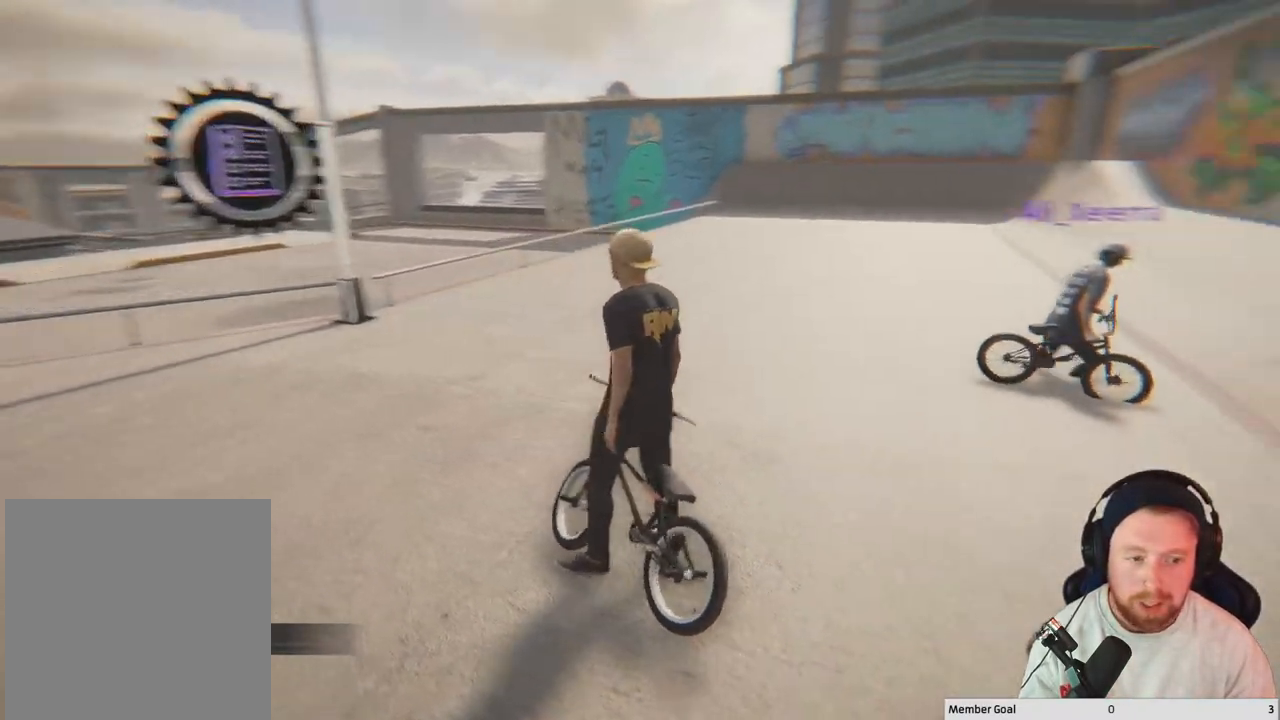
{"buttons": [], "left_stick": "left", "right_stick": "center", "events": [[50, "right_stick", "center"], [117, "left_stick", "left"]]}
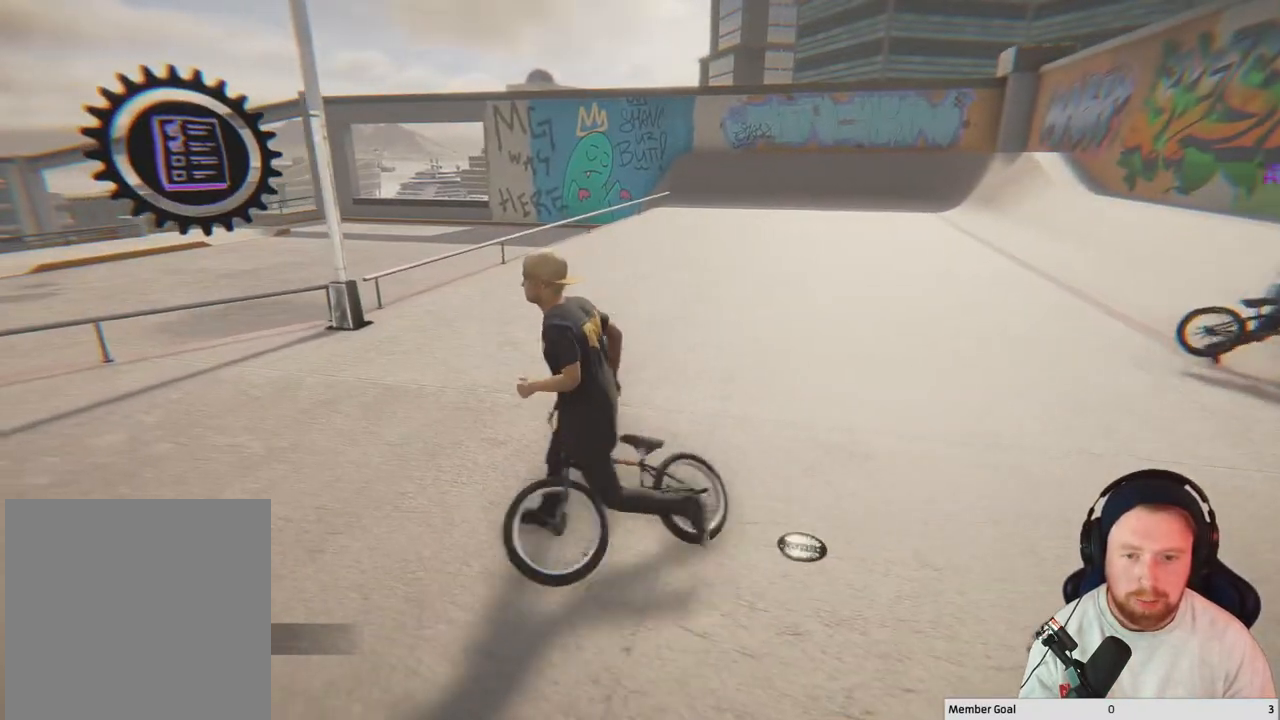
{"buttons": [], "left_stick": "left", "right_stick": "center", "events": [[100, "right_stick", "right"], [167, "right_stick", "center"]]}
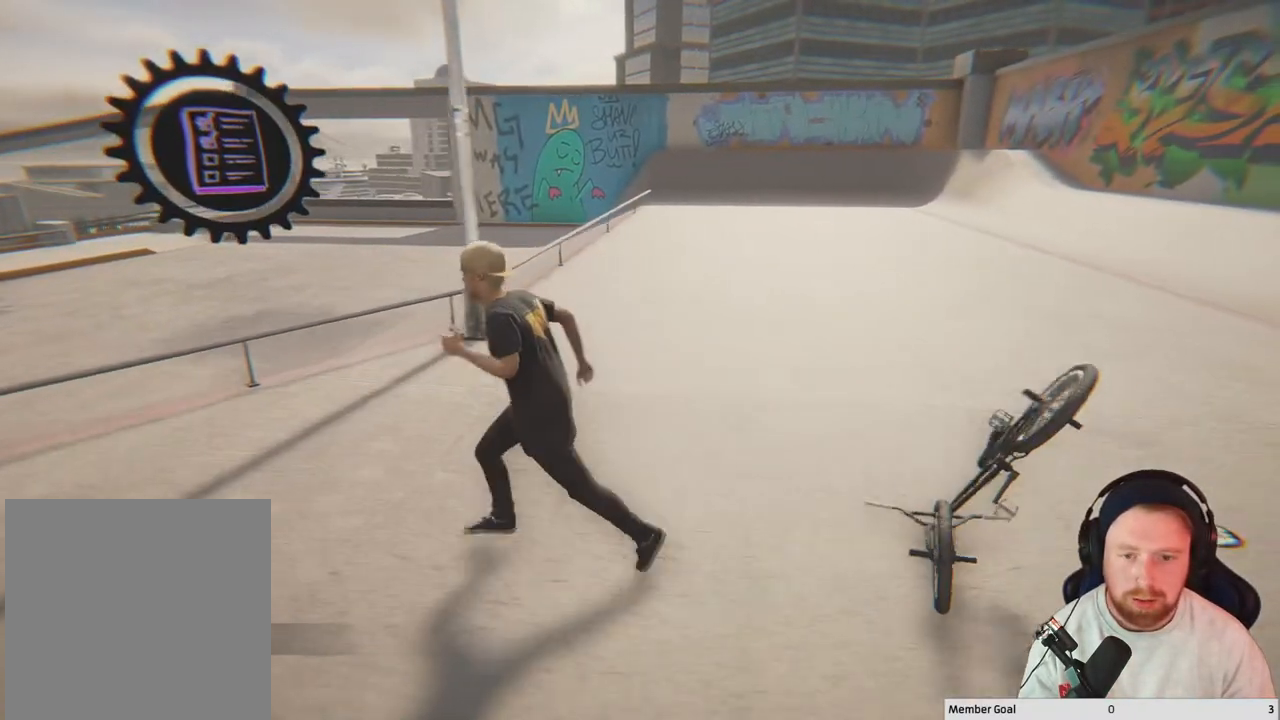
{"buttons": [], "left_stick": "center", "right_stick": "center", "events": [[50, "right_stick", "right"], [283, "left_stick", "center"], [400, "right_stick", "center"]]}
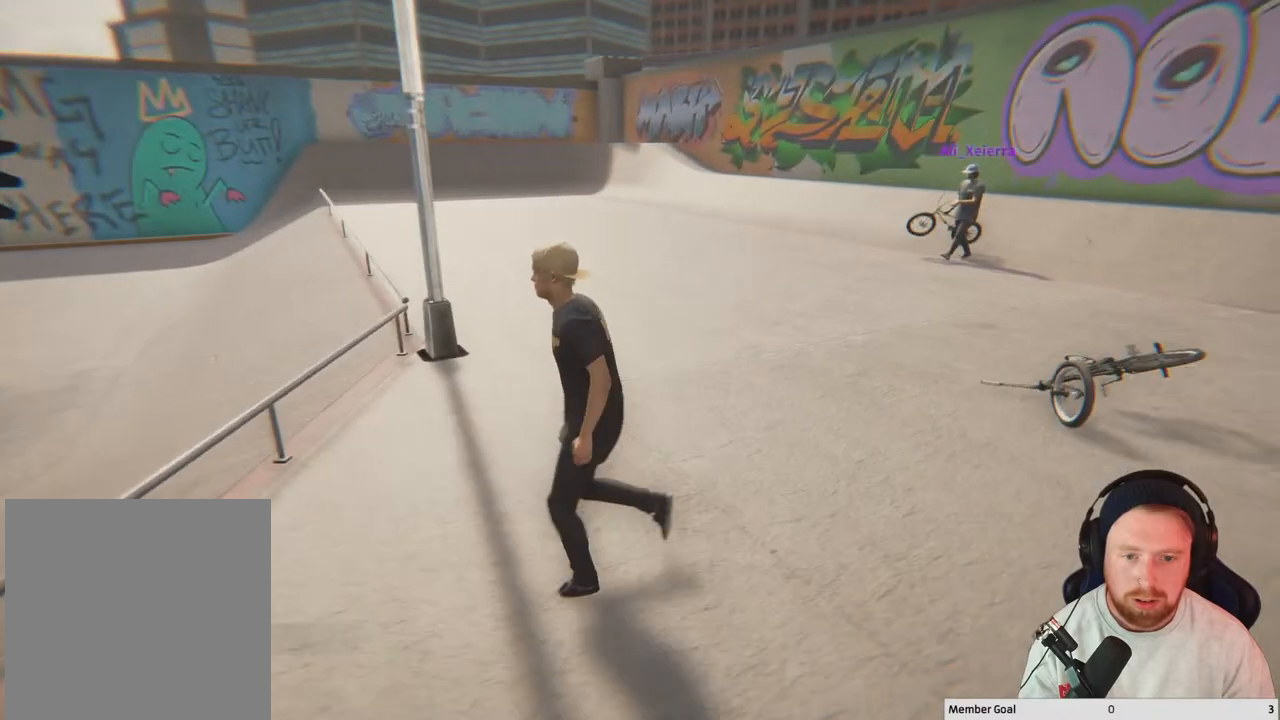
{"buttons": [], "left_stick": "up-left", "right_stick": "center", "events": [[267, "left_stick", "up-left"]]}
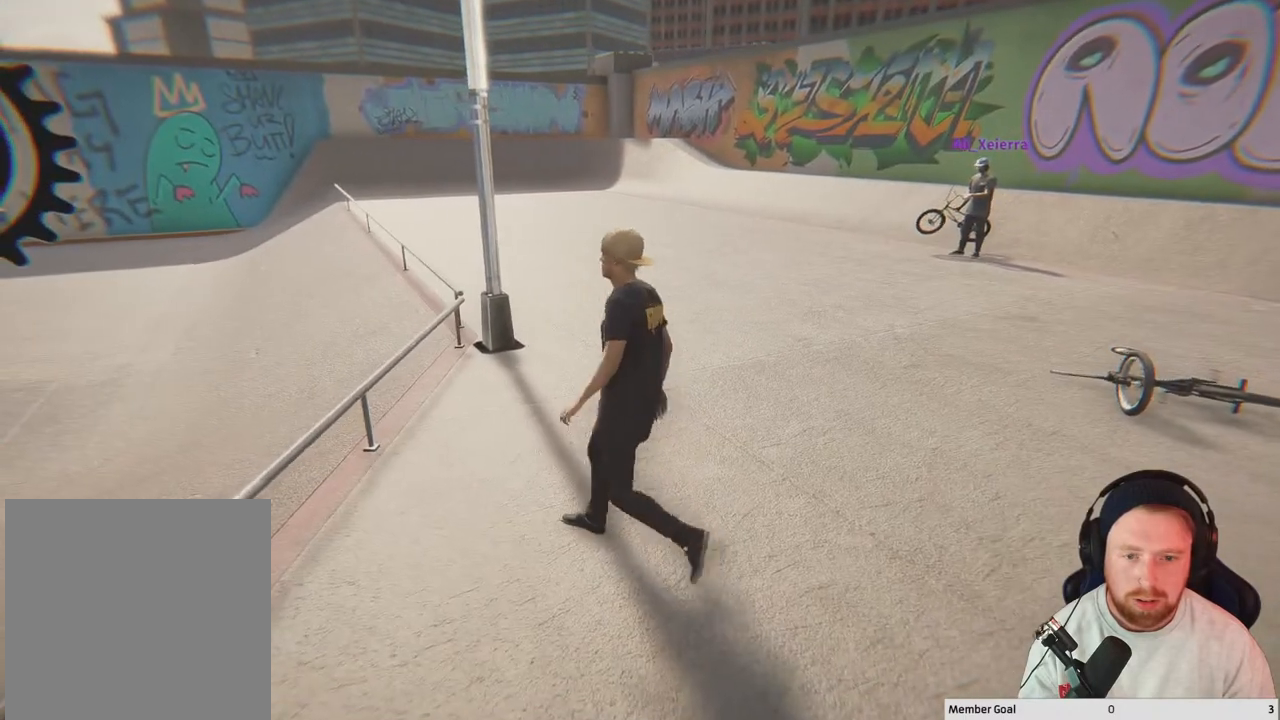
{"buttons": [], "left_stick": "center", "right_stick": "right", "events": [[100, "left_stick", "center"], [250, "right_stick", "right"]]}
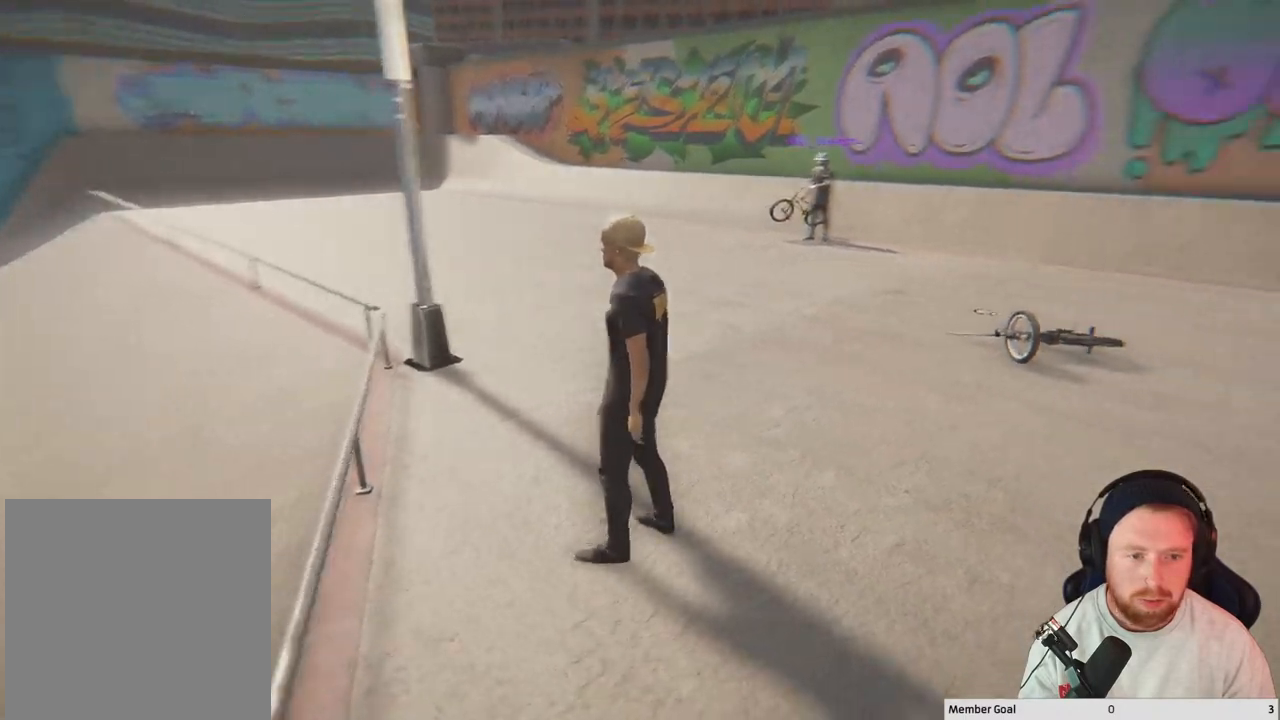
{"buttons": [], "left_stick": "up-left", "right_stick": "left", "events": [[100, "right_stick", "center"], [133, "left_stick", "up-left"], [367, "right_stick", "left"]]}
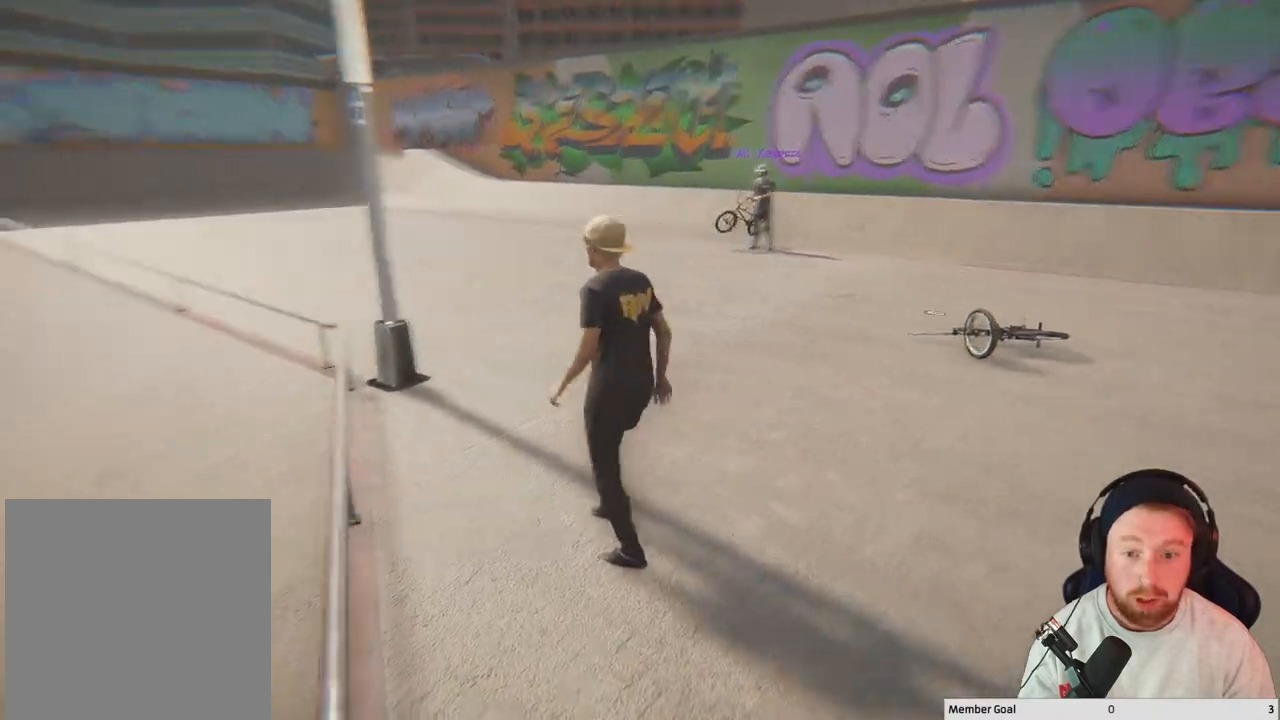
{"buttons": [], "left_stick": "center", "right_stick": "center", "events": [[50, "left_stick", "up"], [217, "right_stick", "center"], [483, "left_stick", "center"]]}
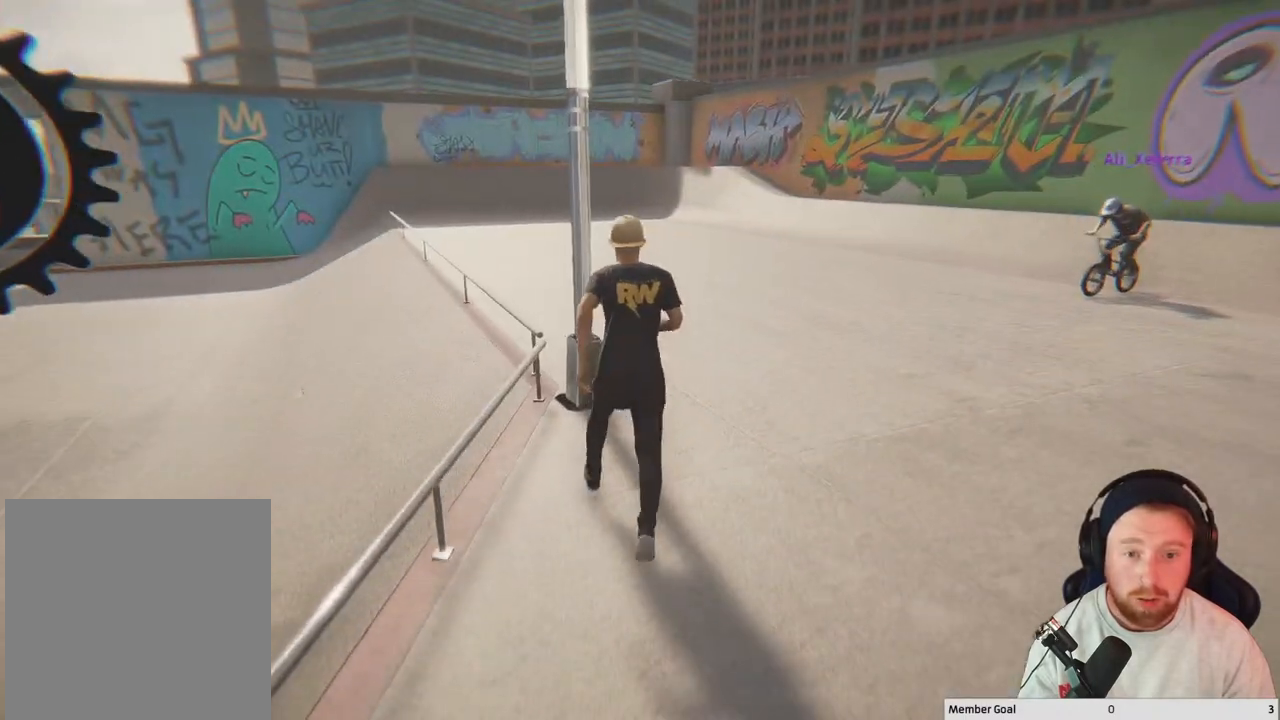
{"buttons": [], "left_stick": "down", "right_stick": "center", "events": [[83, "right_stick", "left"], [267, "right_stick", "center"], [367, "left_stick", "down"]]}
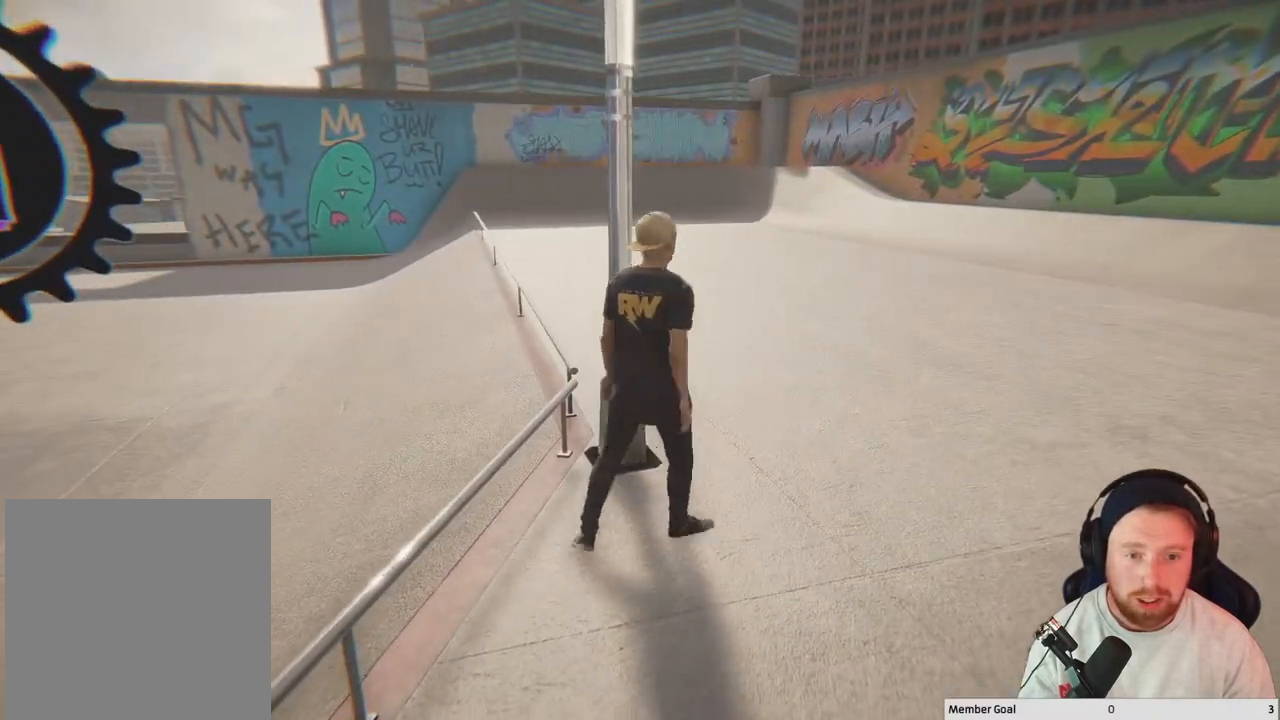
{"buttons": [], "left_stick": "down", "right_stick": "center", "events": []}
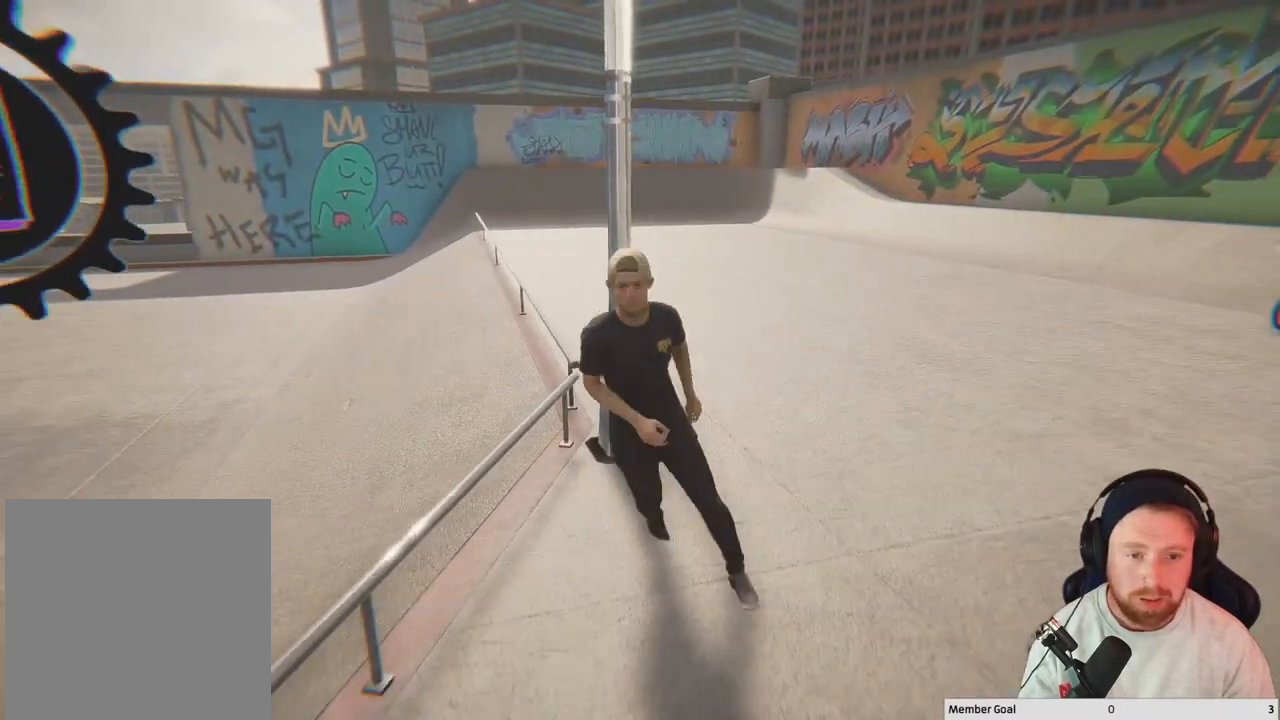
{"buttons": [], "left_stick": "center", "right_stick": "center", "events": [[83, "right_stick", "right"], [333, "right_stick", "center"], [383, "left_stick", "center"]]}
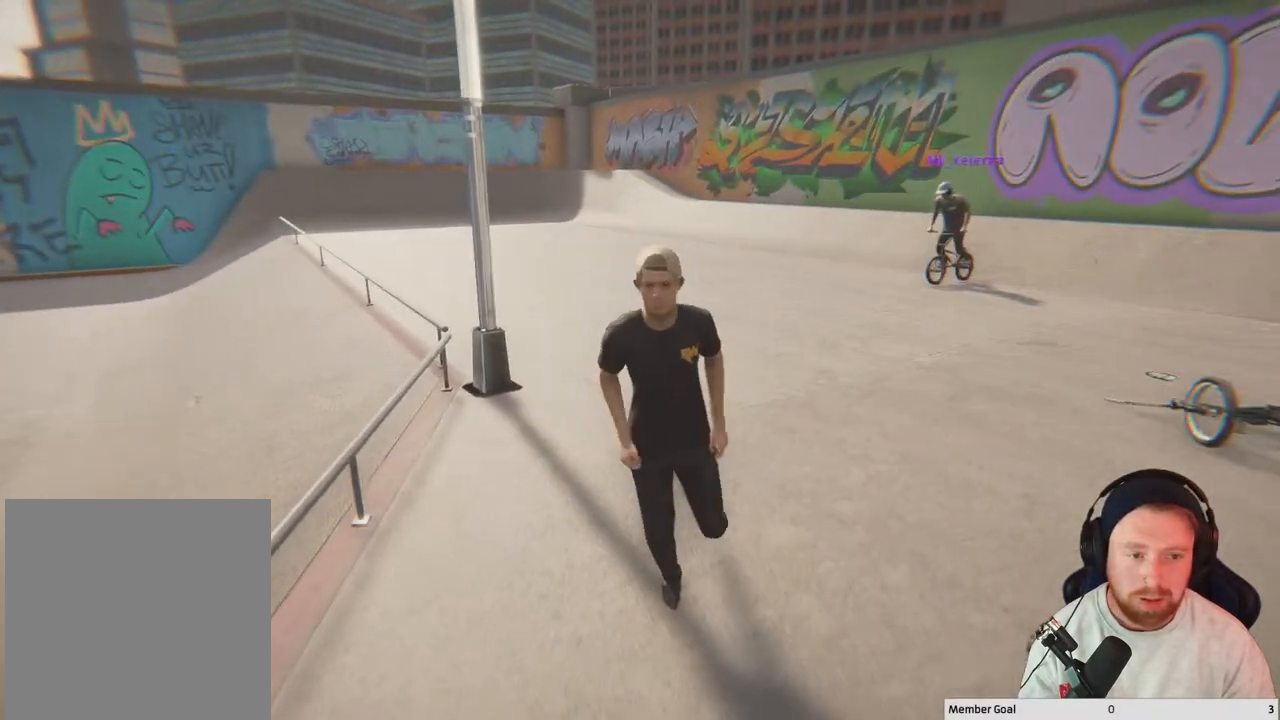
{"buttons": [], "left_stick": "center", "right_stick": "center", "events": []}
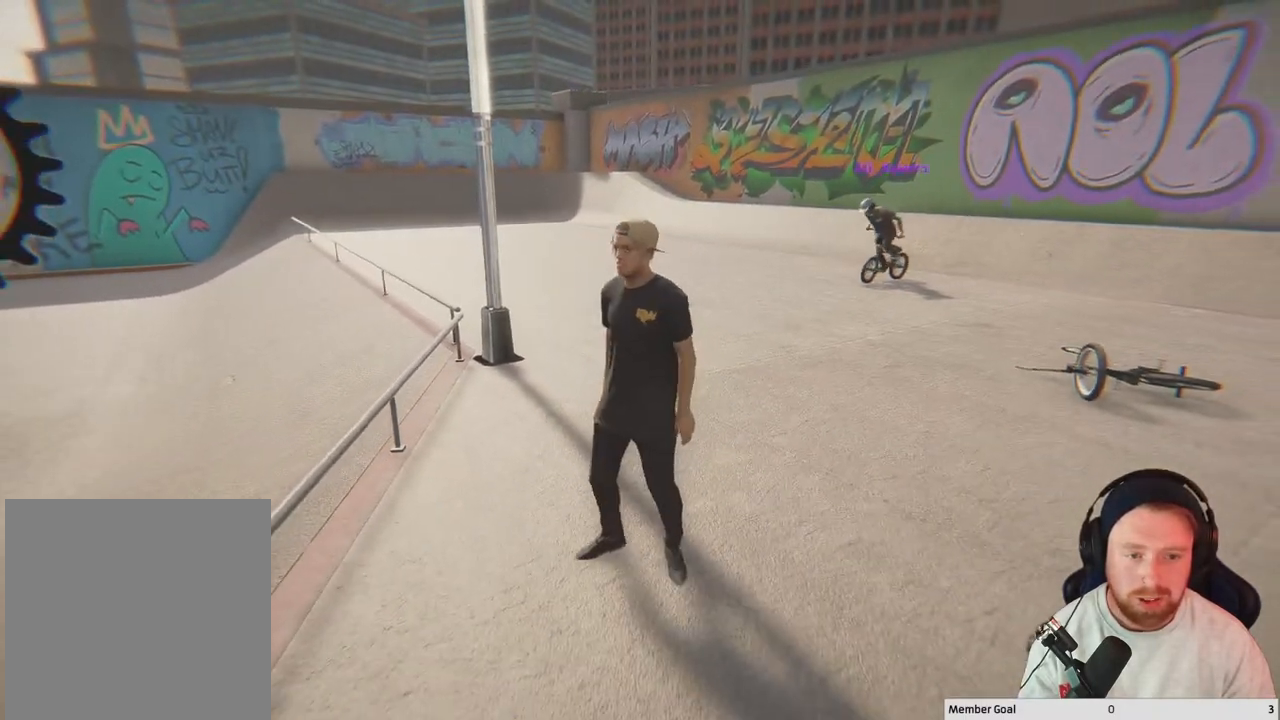
{"buttons": [], "left_stick": "center", "right_stick": "center", "events": [[17, "right_stick", "down"], [283, "right_stick", "center"]]}
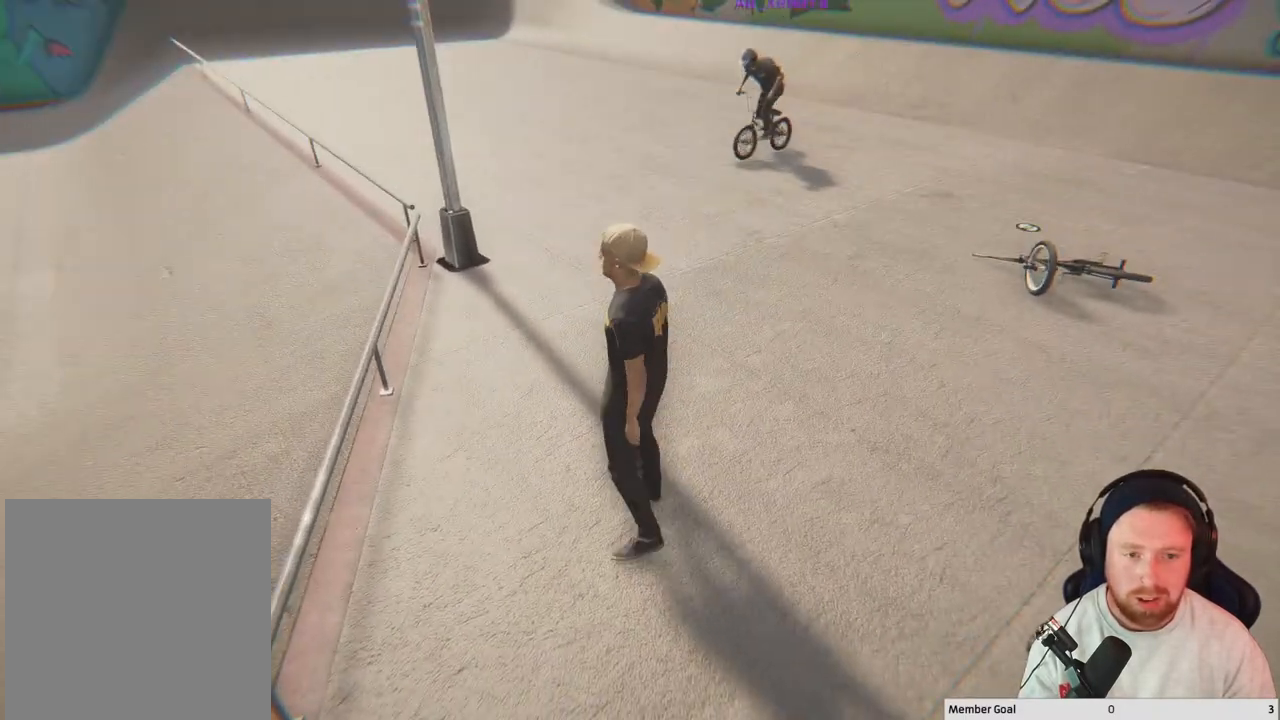
{"buttons": [], "left_stick": "center", "right_stick": "center", "events": [[133, "right_stick", "left"], [200, "right_stick", "up-left"], [383, "right_stick", "center"]]}
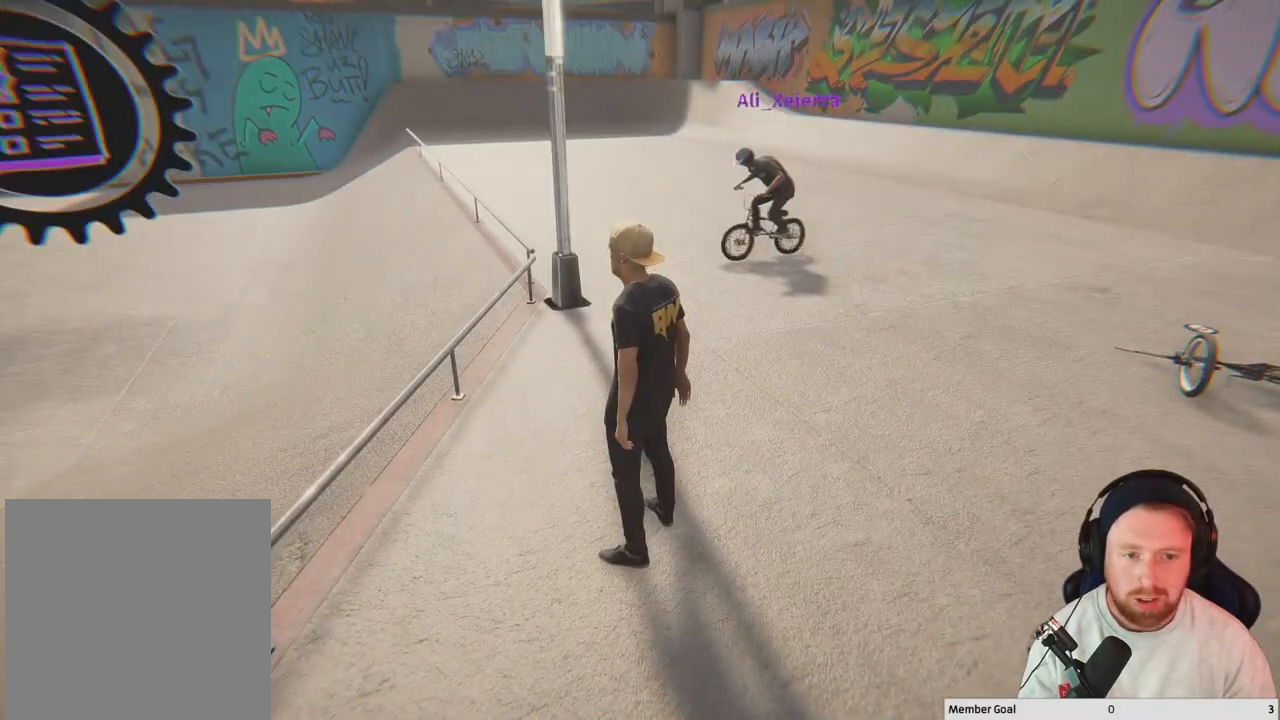
{"buttons": [], "left_stick": "center", "right_stick": "center", "events": []}
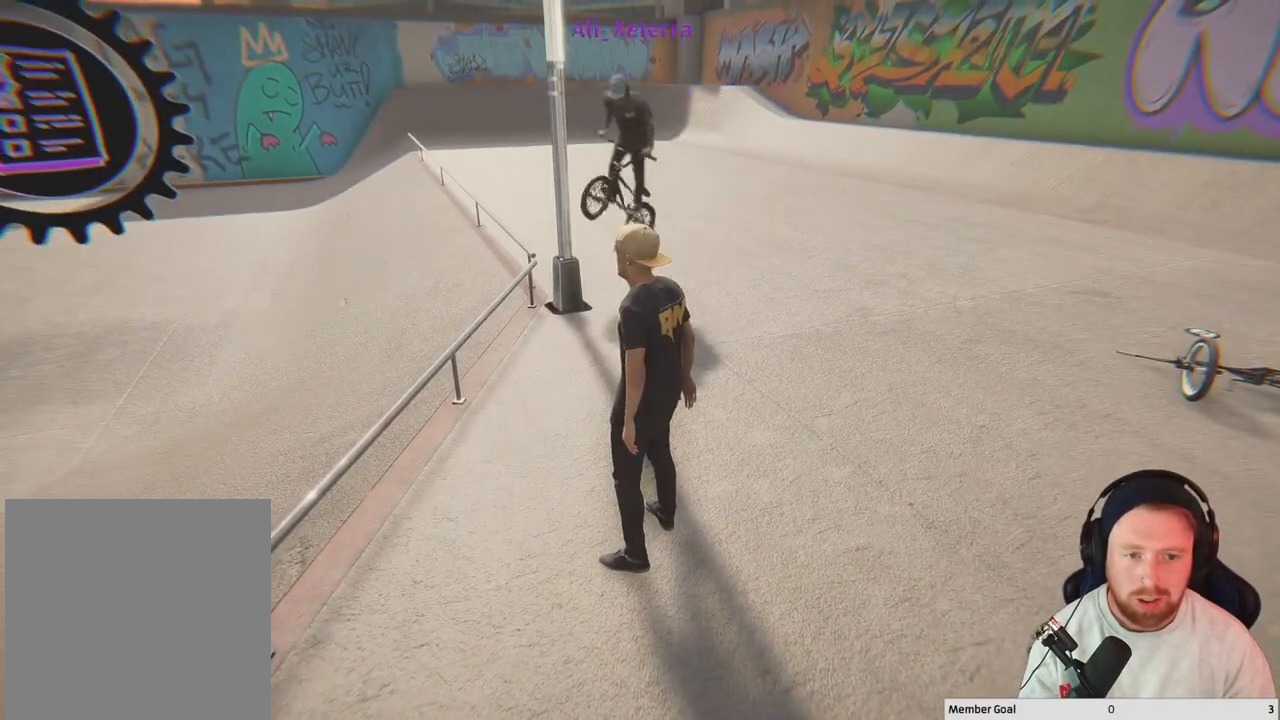
{"buttons": [], "left_stick": "center", "right_stick": "center", "events": []}
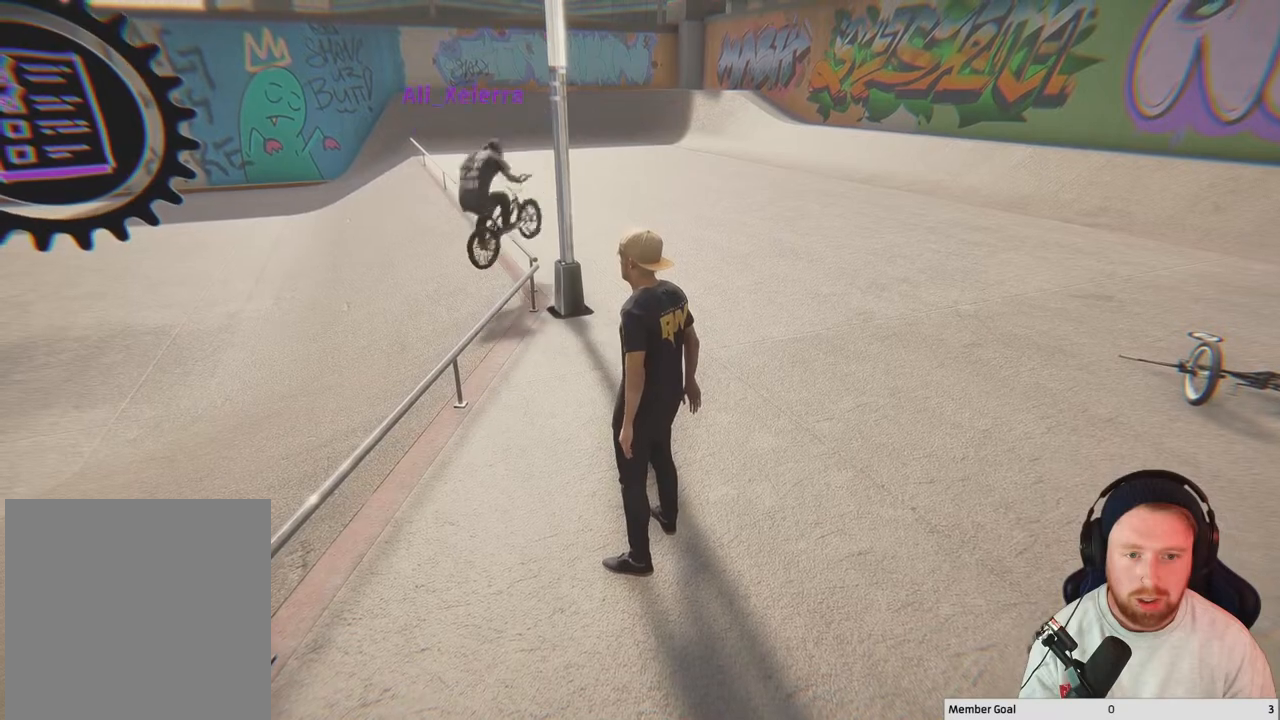
{"buttons": [], "left_stick": "center", "right_stick": "center", "events": []}